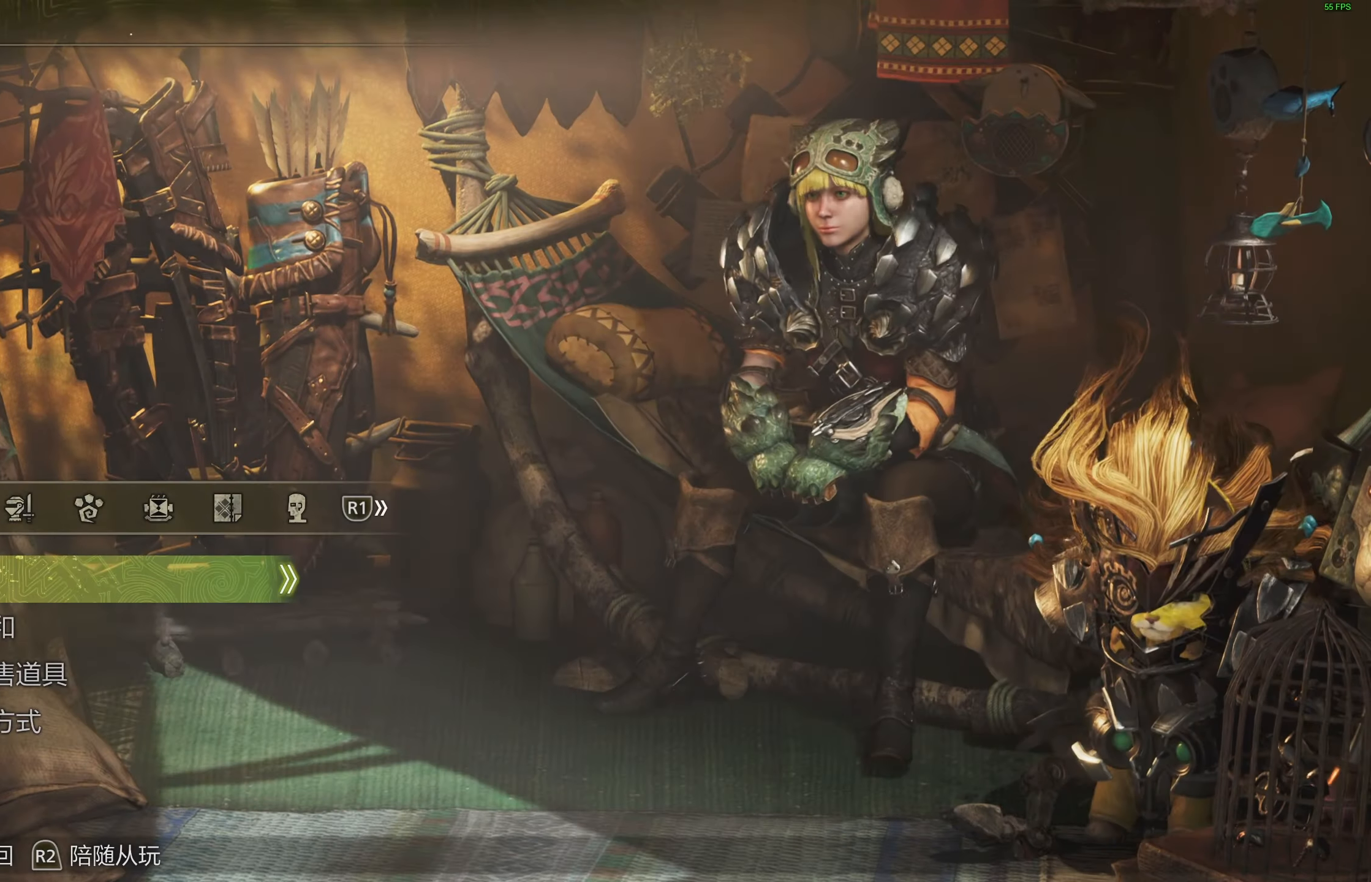
Gameplay with a controller (PlayStation layout); each line is a JSON object with the inputs held at the frame after it. "events" lists button and stick changes between this image and that frame as [ms after this image, input, new state], when the widget could be followed in between.
{"buttons": [], "left_stick": "center", "right_stick": "center", "events": [[350, "DPAD_RIGHT", "down"], [450, "DPAD_RIGHT", "up"]]}
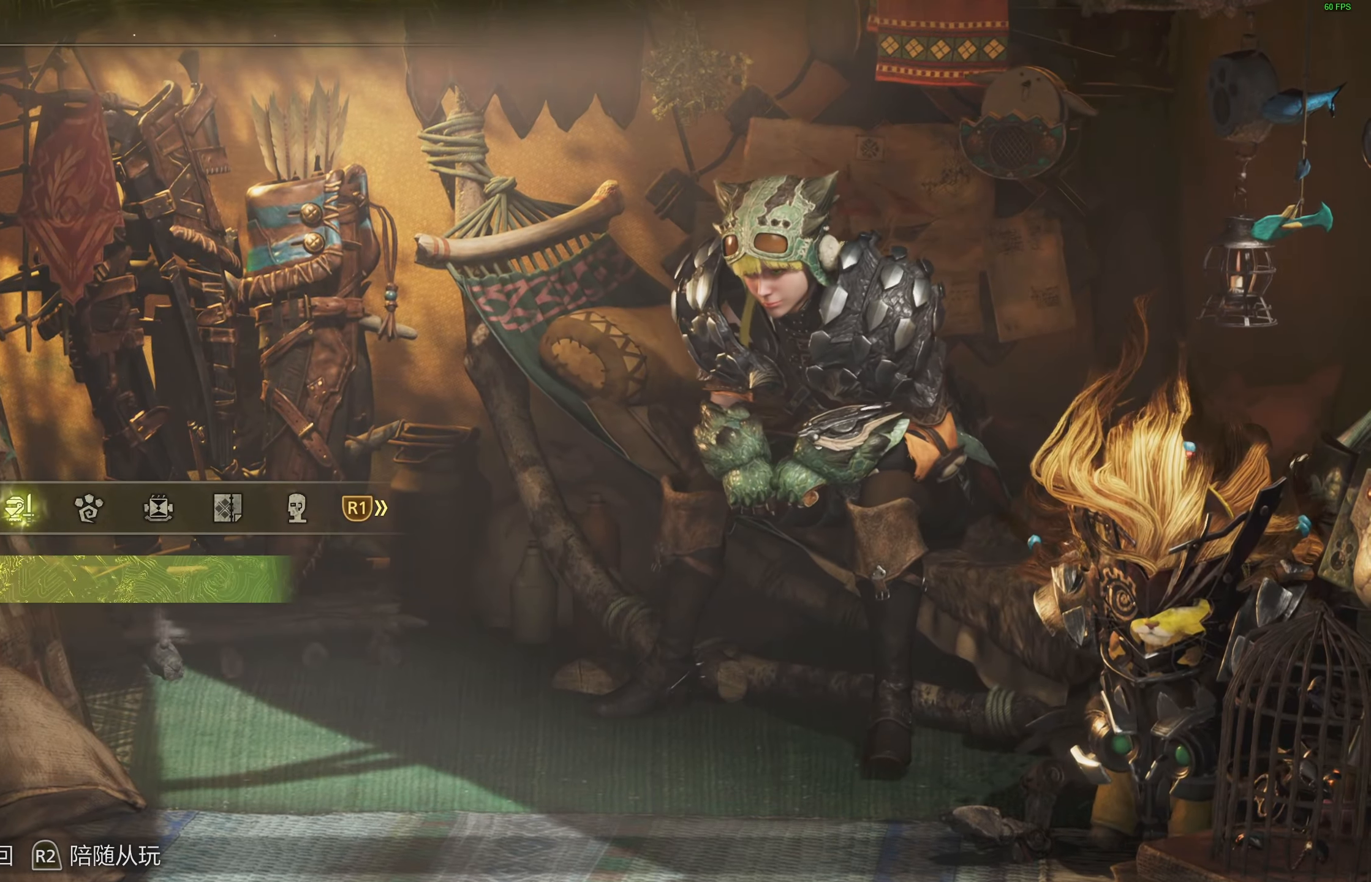
{"buttons": [], "left_stick": "center", "right_stick": "center", "events": [[250, "CIRCLE", "down"], [367, "CIRCLE", "up"]]}
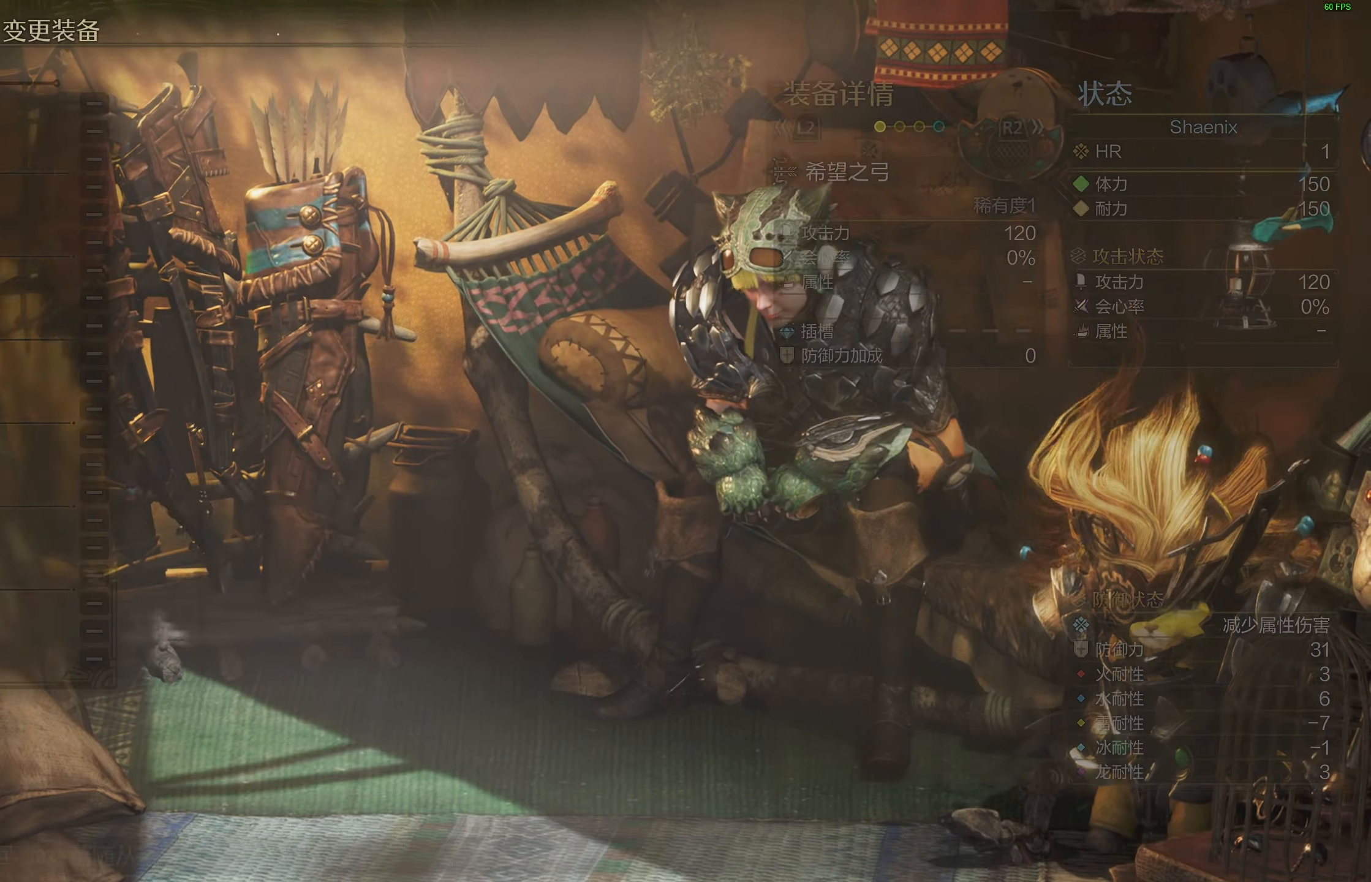
{"buttons": [], "left_stick": "center", "right_stick": "center", "events": []}
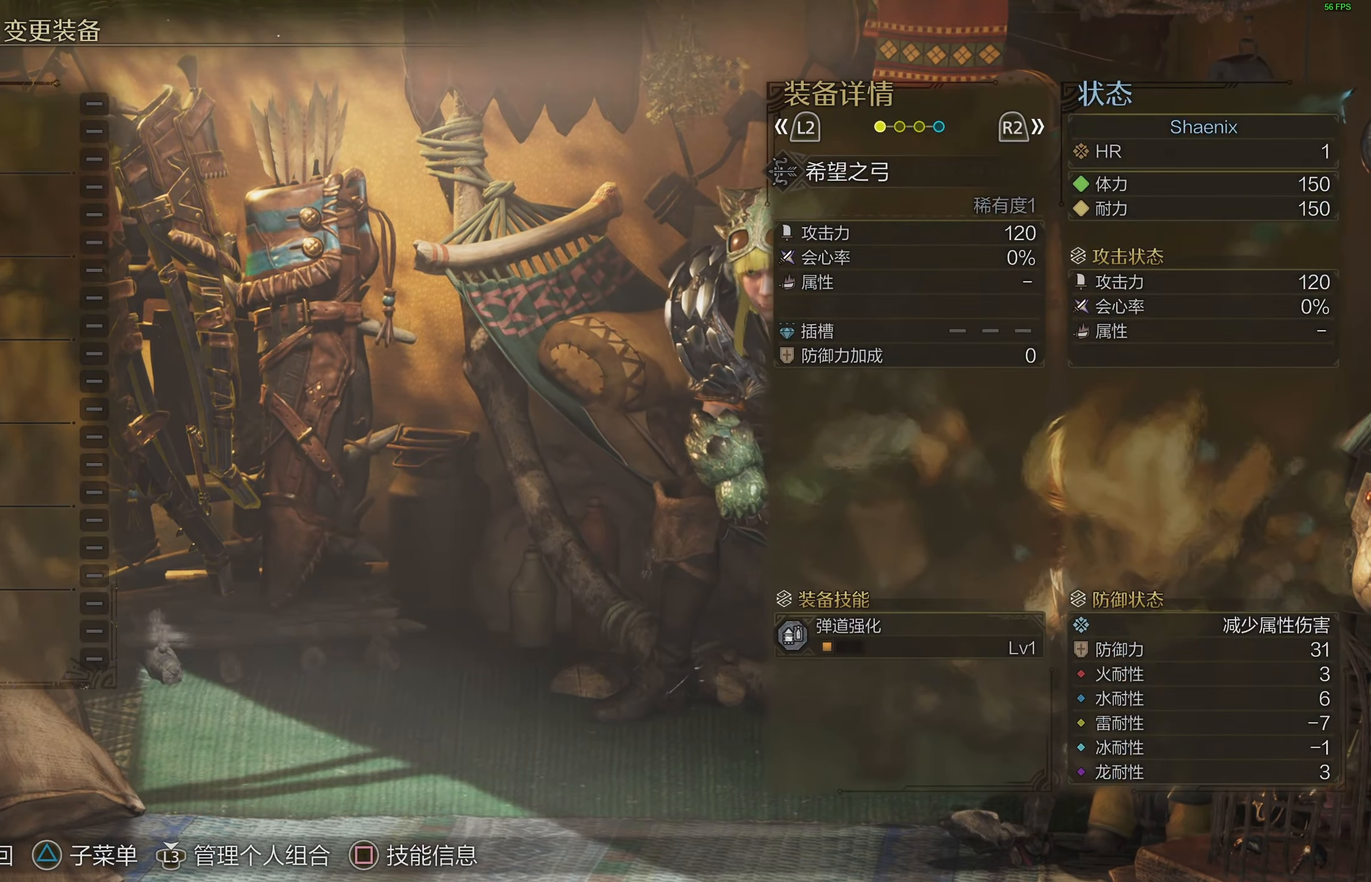
{"buttons": [], "left_stick": "center", "right_stick": "center", "events": [[233, "CIRCLE", "down"], [333, "CIRCLE", "up"]]}